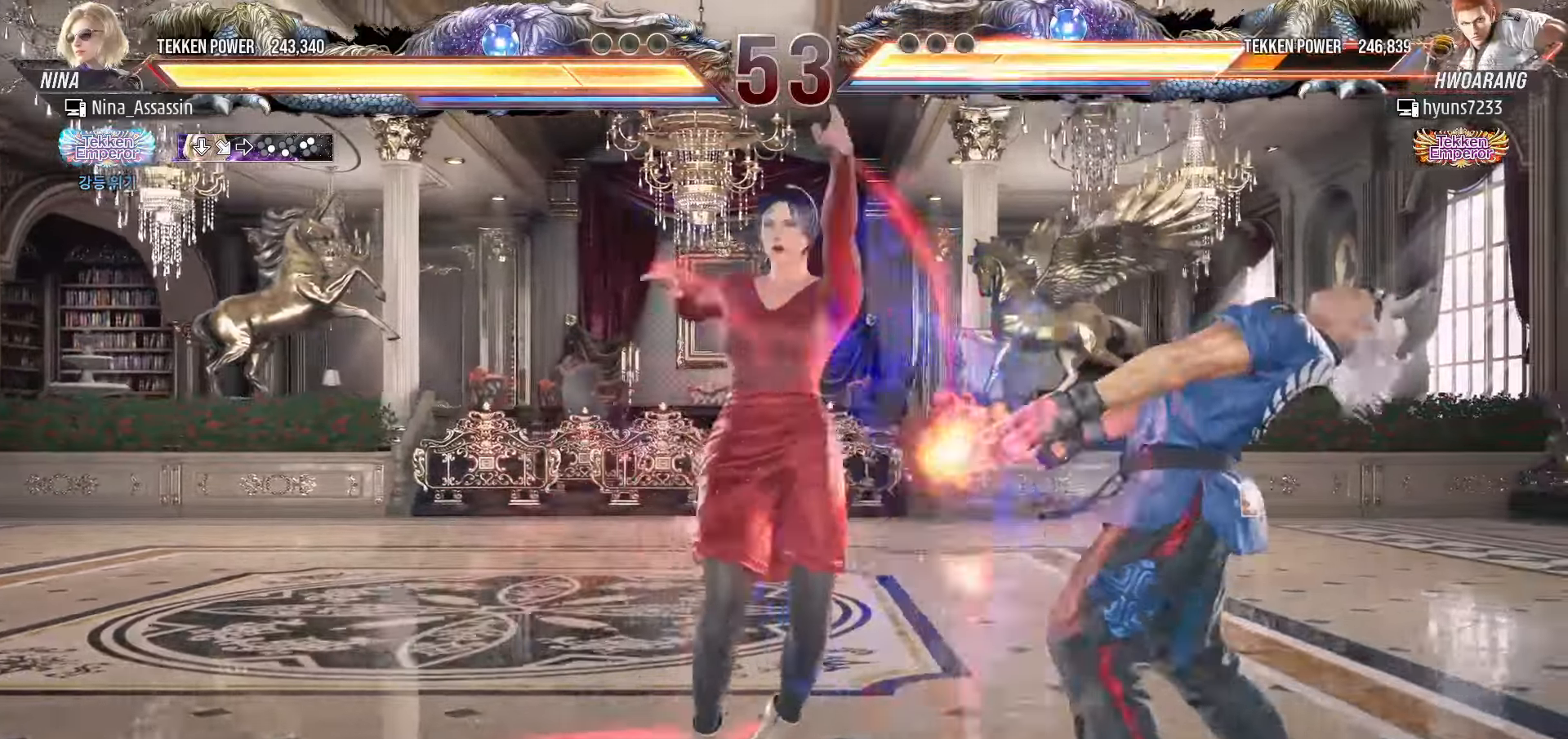
Gameplay with a controller (arcade stick); each line is a JSON object with the inputs held at the frame after it. "events" lists button and stick changes between this image and that frame as [ms after this image, input, new state], when the widget could be followed in between. Not read: L3 R3.
{"buttons": [], "left_stick": "center", "events": [[183, "left_stick", "center"], [283, "left_stick", "up"], [350, "left_stick", "center"]]}
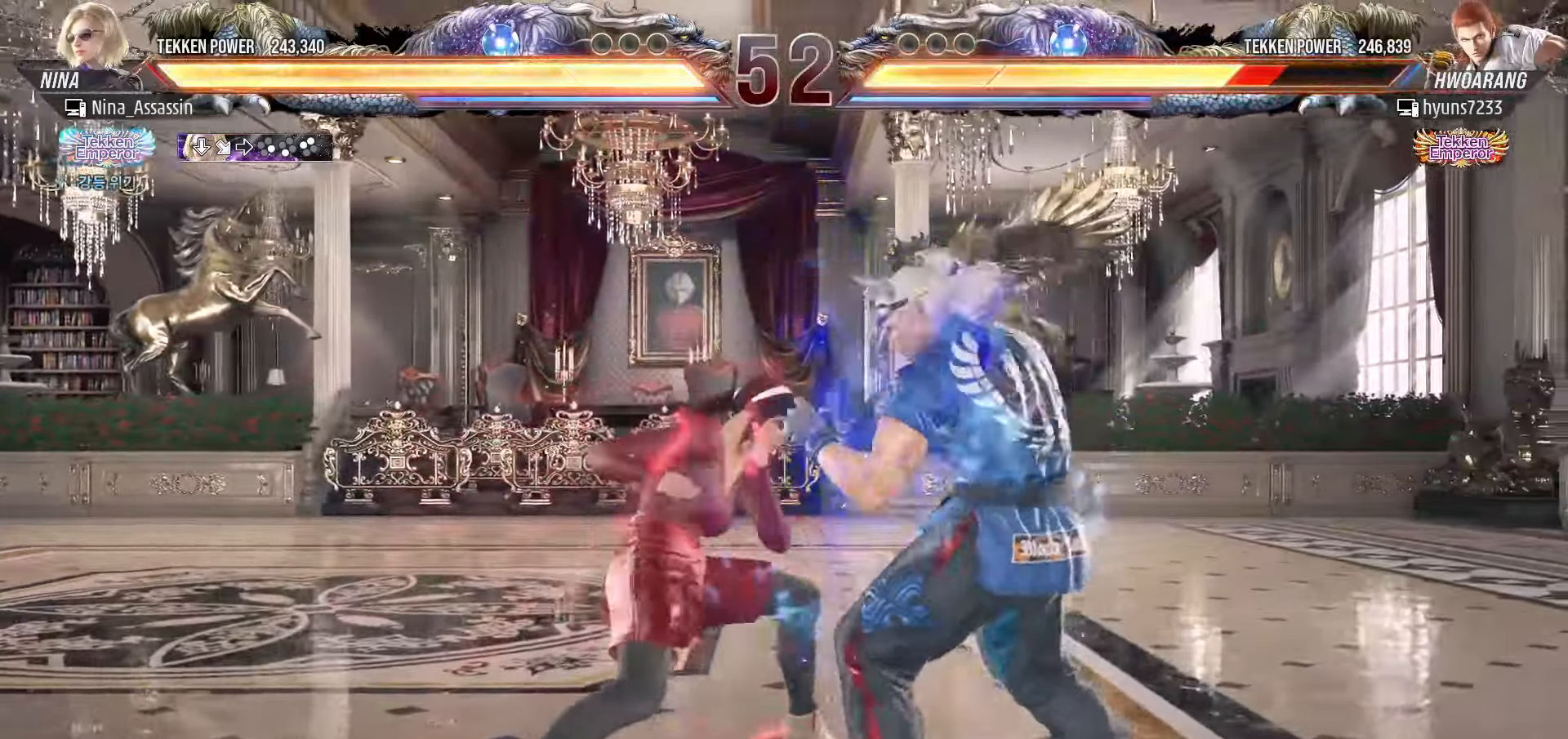
{"buttons": [], "left_stick": "center", "events": [[16, "SQUARE", "down"], [66, "SQUARE", "up"], [183, "left_stick", "right"], [350, "left_stick", "center"], [433, "SQUARE", "down"], [483, "SQUARE", "up"]]}
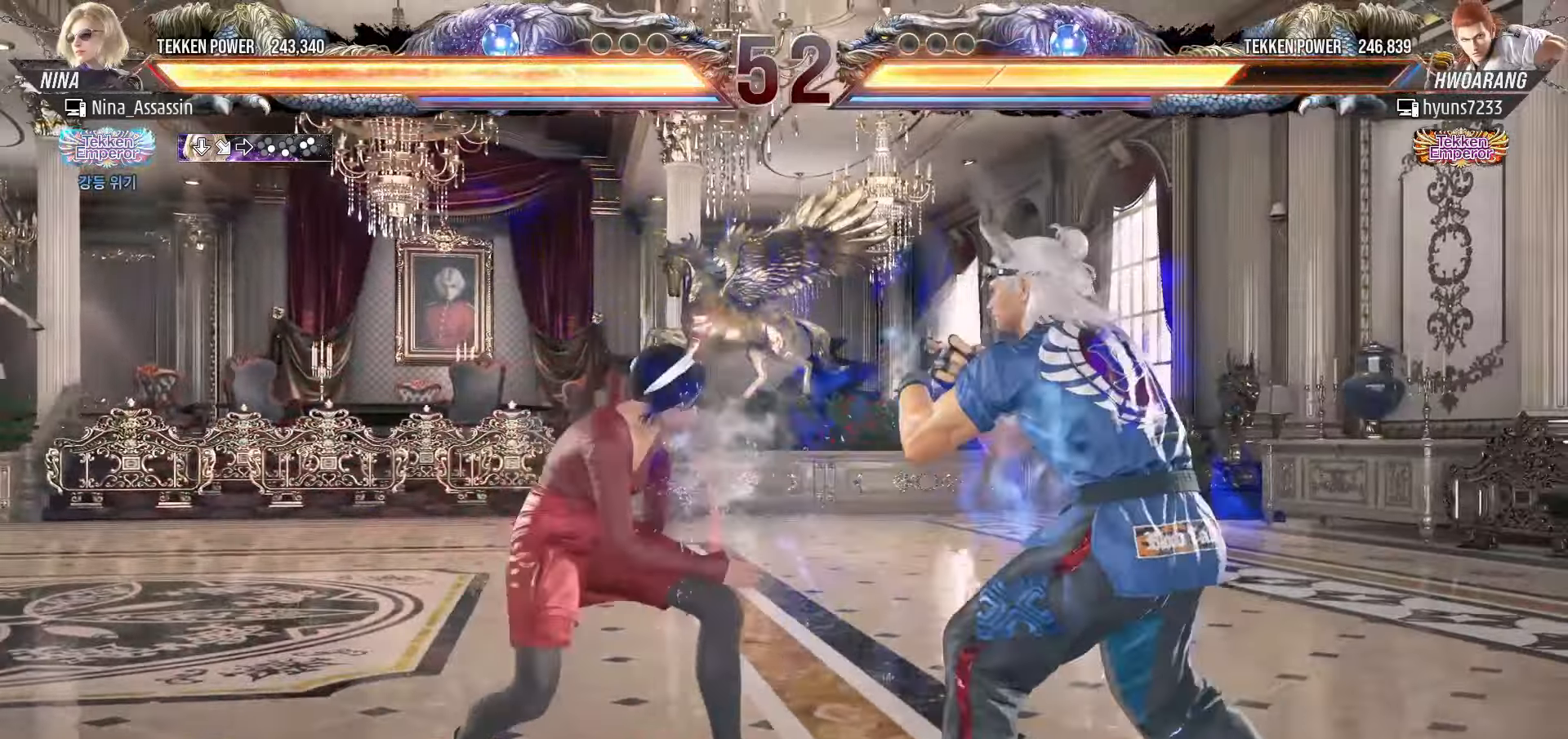
{"buttons": [], "left_stick": "center", "events": [[133, "left_stick", "left"], [483, "left_stick", "center"]]}
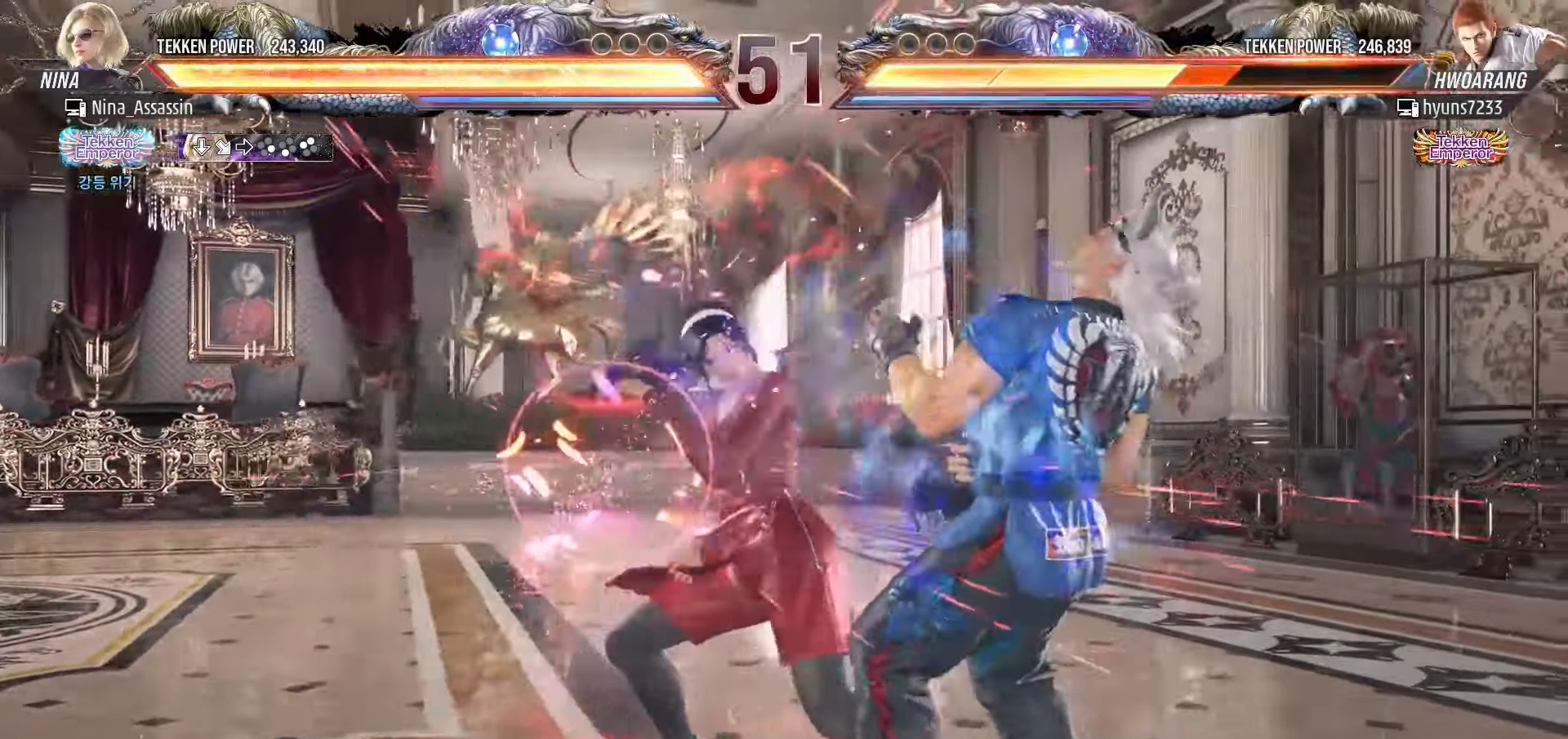
{"buttons": ["TRIANGLE"], "left_stick": "center", "events": [[33, "left_stick", "down-right"], [66, "SQUARE", "down"], [133, "SQUARE", "up"], [183, "left_stick", "center"], [200, "TRIANGLE", "down"]]}
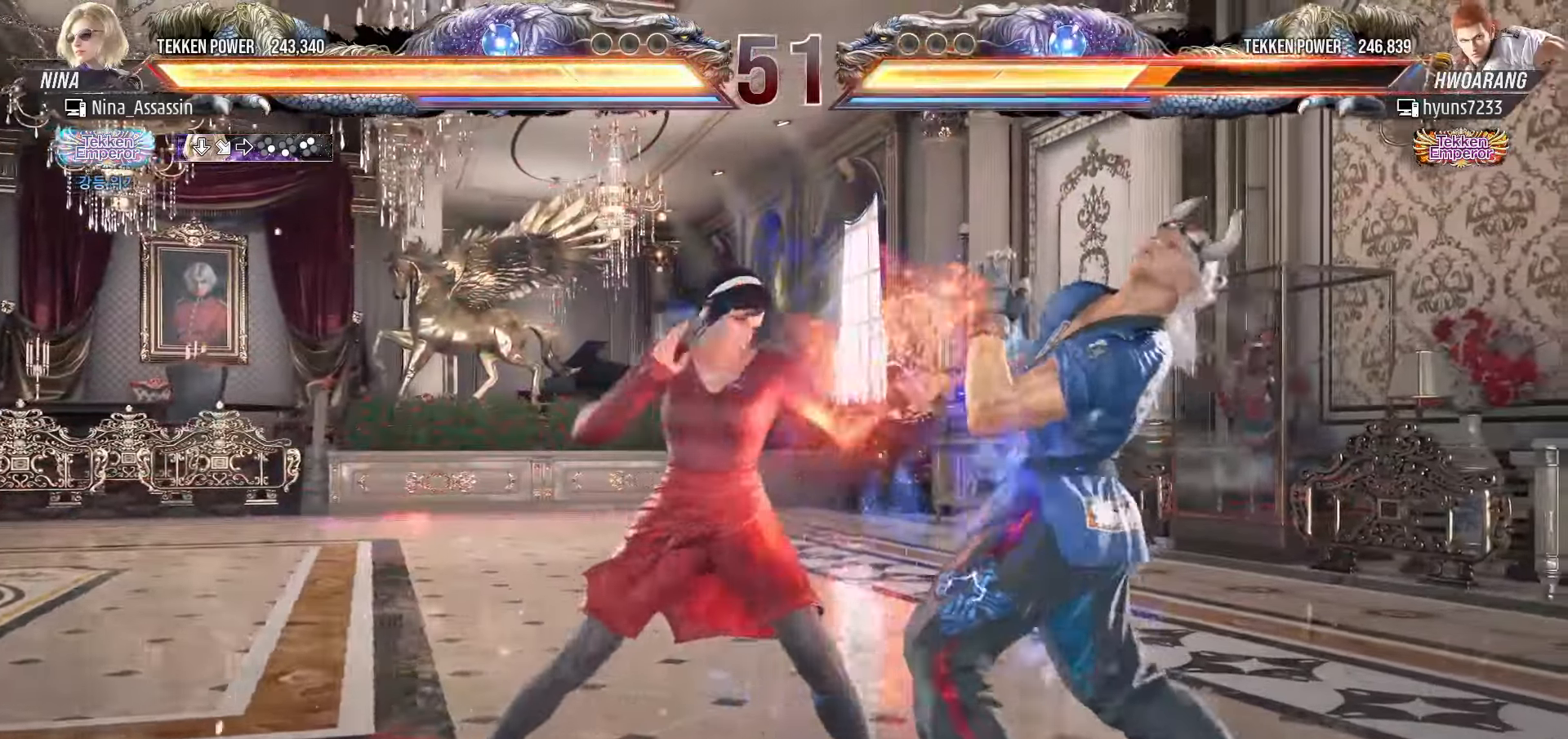
{"buttons": [], "left_stick": "left", "events": [[100, "SQUARE", "down"], [200, "SQUARE", "up"], [233, "TRIANGLE", "up"], [466, "left_stick", "left"]]}
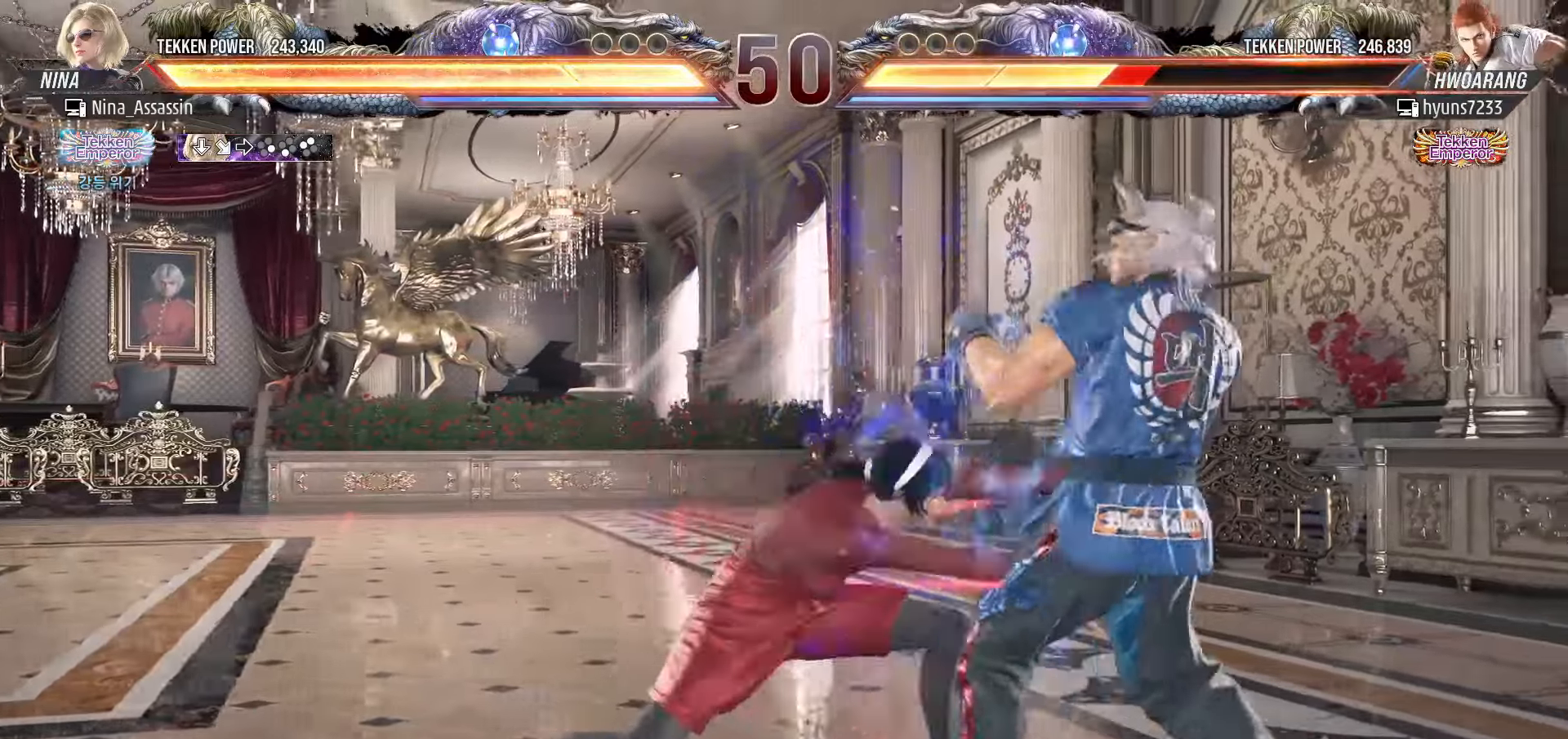
{"buttons": [], "left_stick": "down-left", "events": [[450, "left_stick", "down-left"]]}
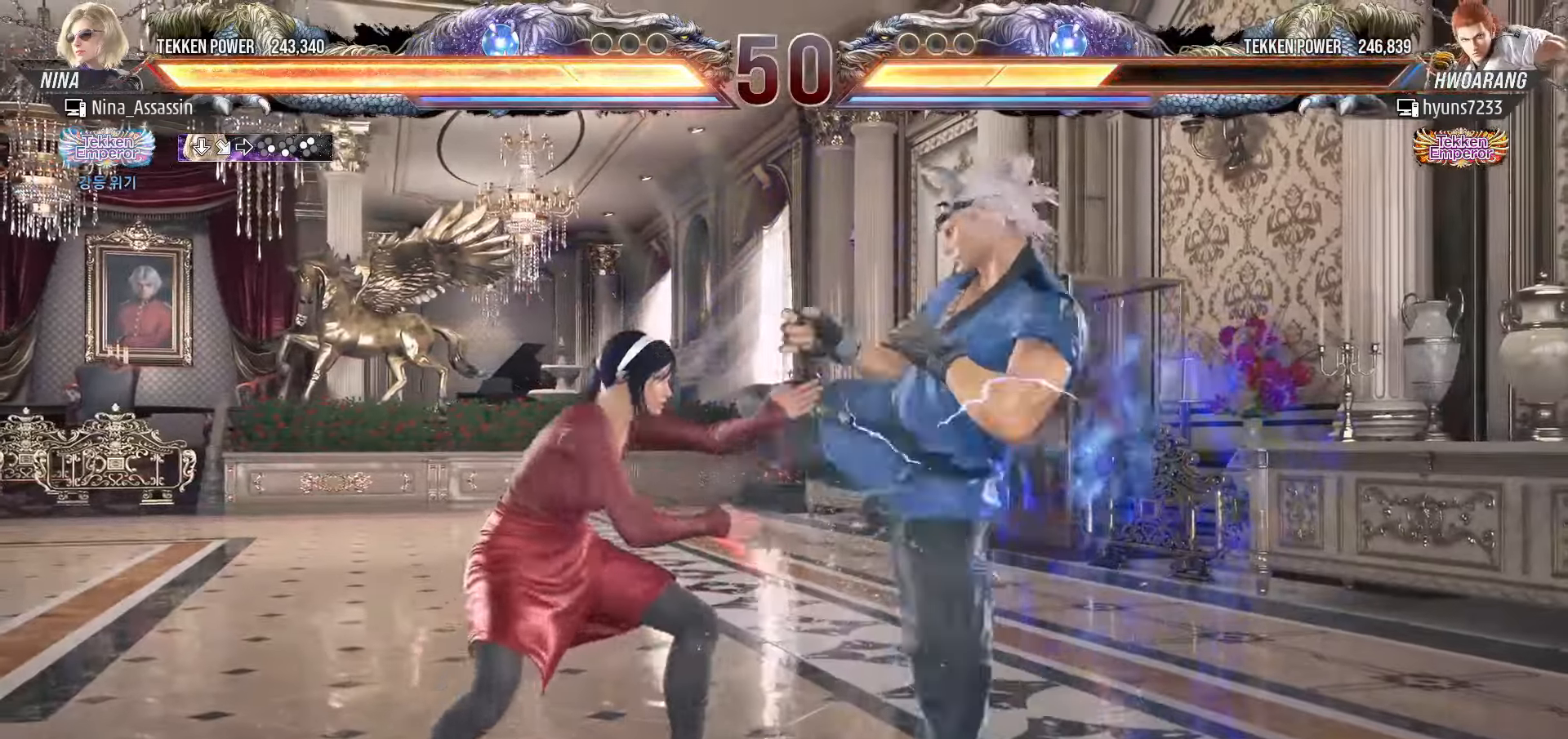
{"buttons": [], "left_stick": "left", "events": [[300, "left_stick", "center"], [350, "left_stick", "left"]]}
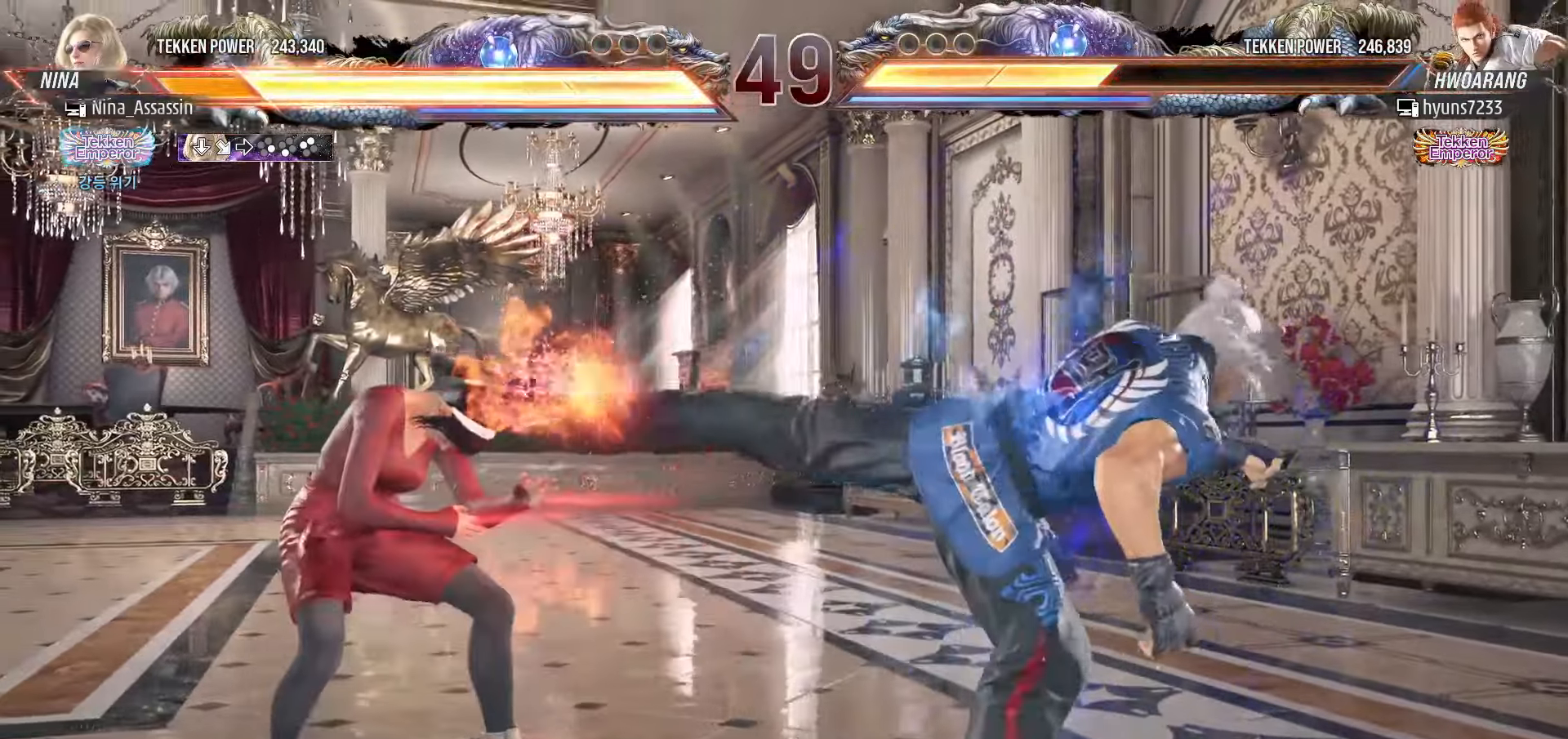
{"buttons": [], "left_stick": "down-left", "events": [[183, "left_stick", "center"], [233, "left_stick", "left"], [316, "left_stick", "center"], [383, "left_stick", "left"], [483, "left_stick", "down-left"]]}
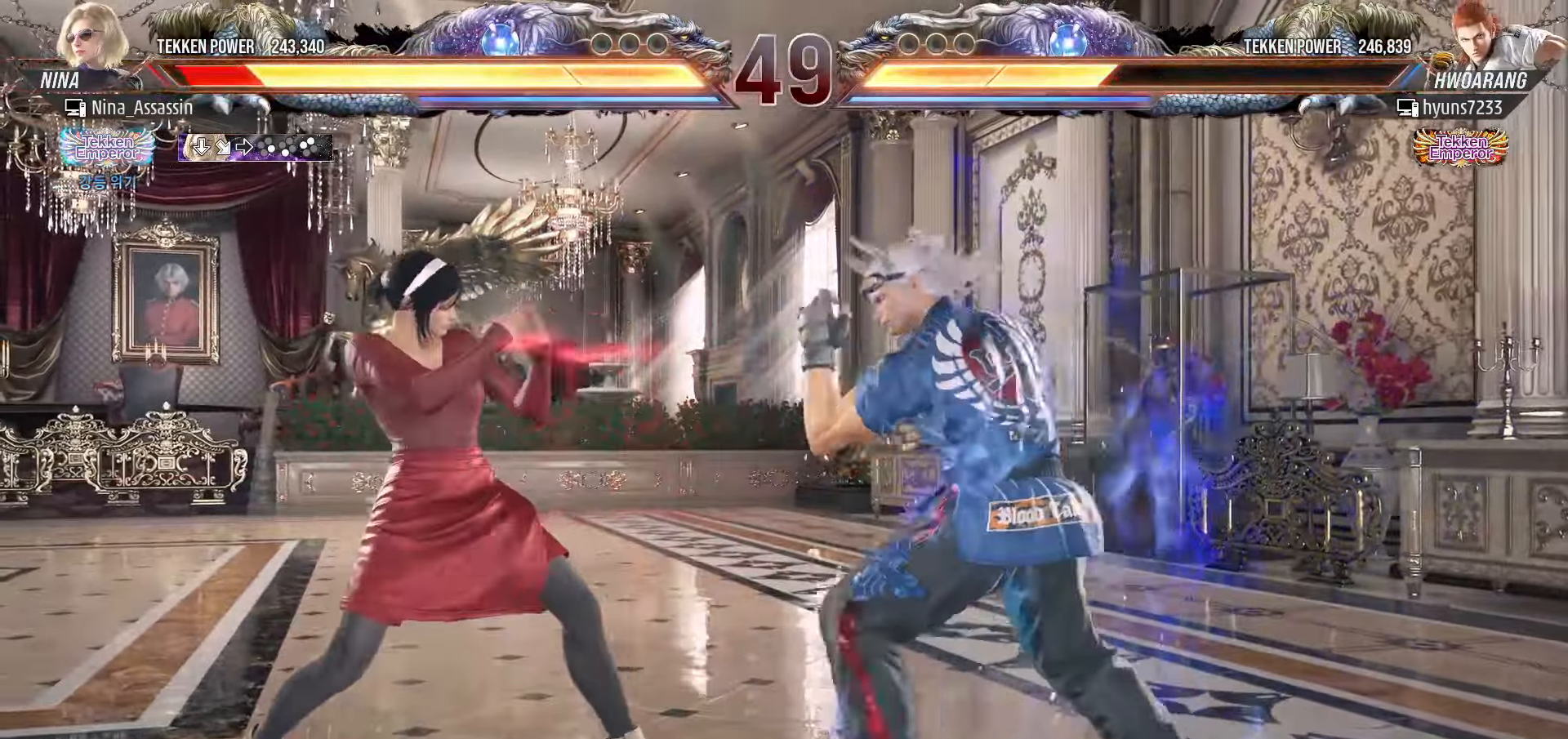
{"buttons": [], "left_stick": "down-left", "events": [[166, "left_stick", "left"], [350, "left_stick", "down-left"]]}
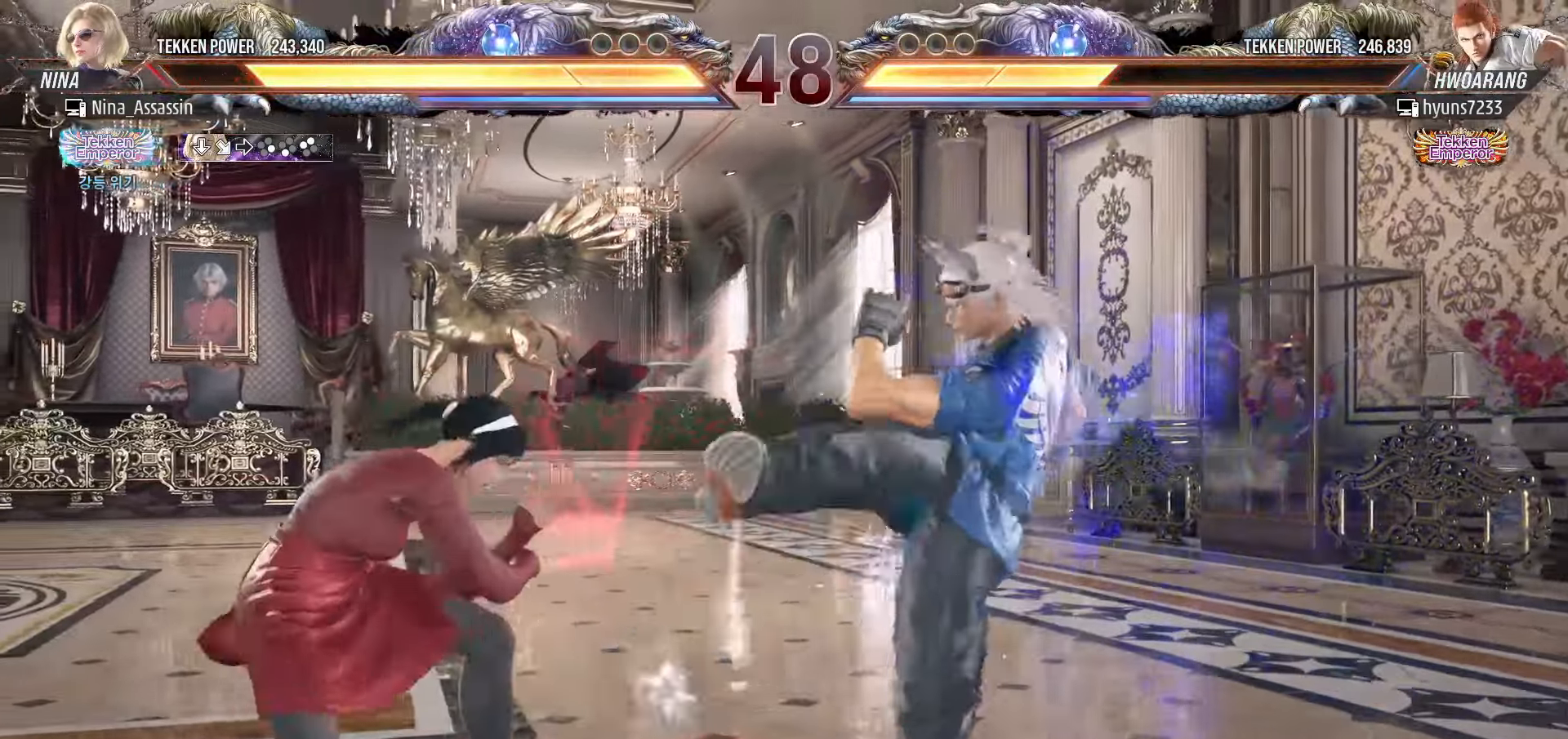
{"buttons": ["SQUARE"], "left_stick": "down-right", "events": [[66, "left_stick", "center"], [216, "left_stick", "down"], [266, "left_stick", "down-right"], [350, "CIRCLE", "down"], [416, "CIRCLE", "up"], [466, "SQUARE", "down"]]}
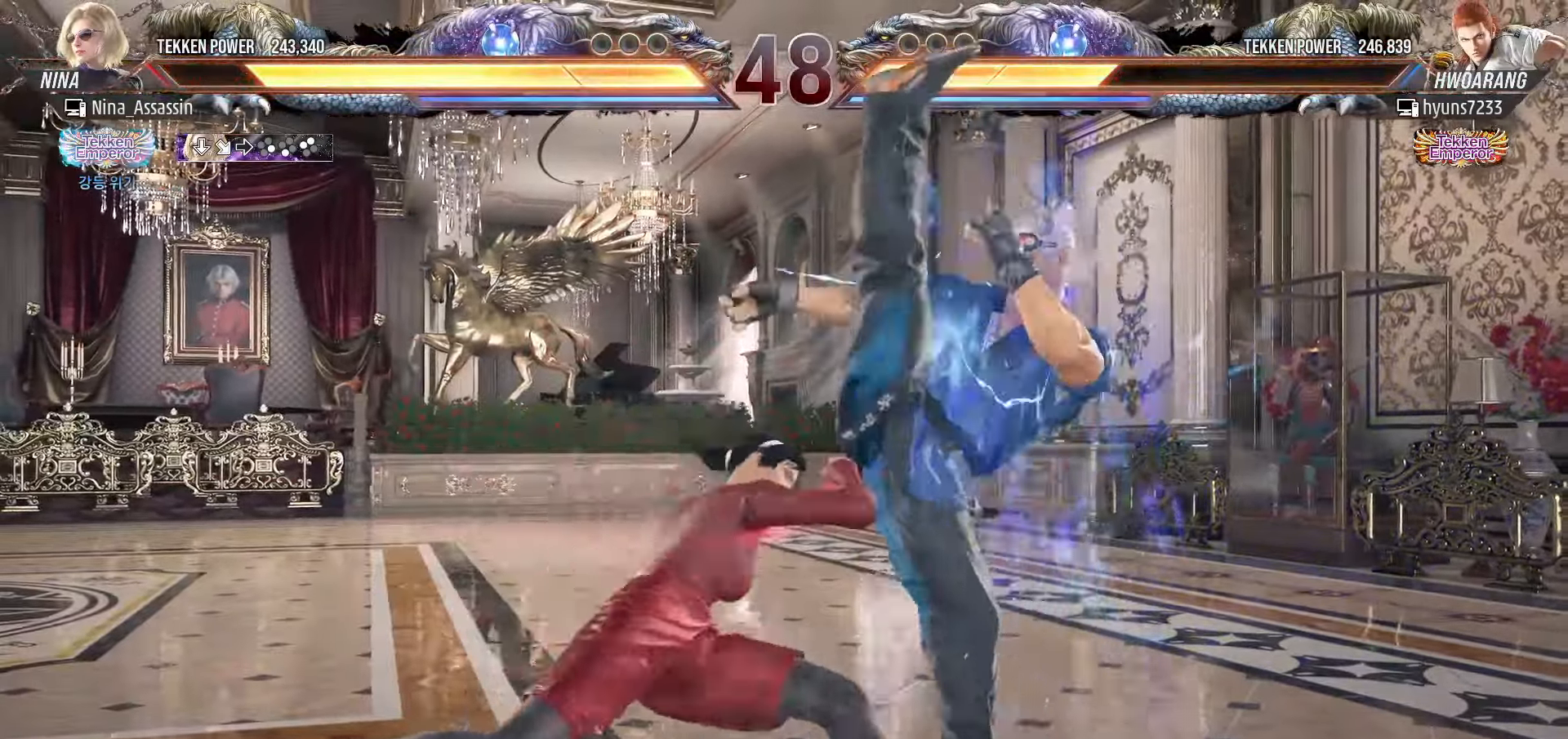
{"buttons": ["SQUARE"], "left_stick": "center", "events": [[16, "SQUARE", "up"], [116, "left_stick", "center"], [416, "TRIANGLE", "down"], [483, "TRIANGLE", "up"], [500, "SQUARE", "down"]]}
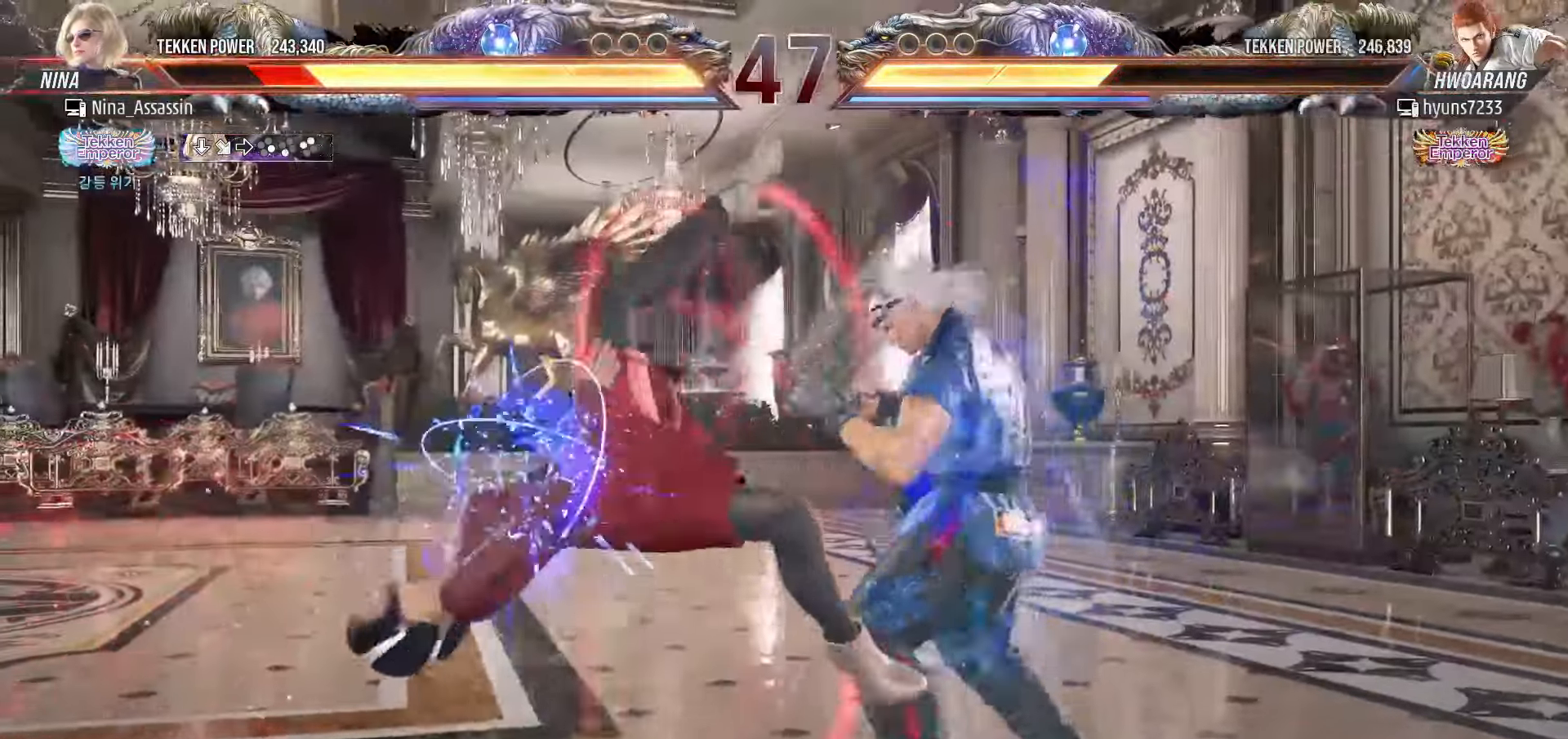
{"buttons": ["TRIANGLE"], "left_stick": "center", "events": [[66, "SQUARE", "up"], [100, "TRIANGLE", "down"], [166, "TRIANGLE", "up"], [200, "SQUARE", "down"], [250, "SQUARE", "up"], [300, "TRIANGLE", "down"], [350, "TRIANGLE", "up"], [383, "SQUARE", "down"], [433, "SQUARE", "up"], [483, "TRIANGLE", "down"]]}
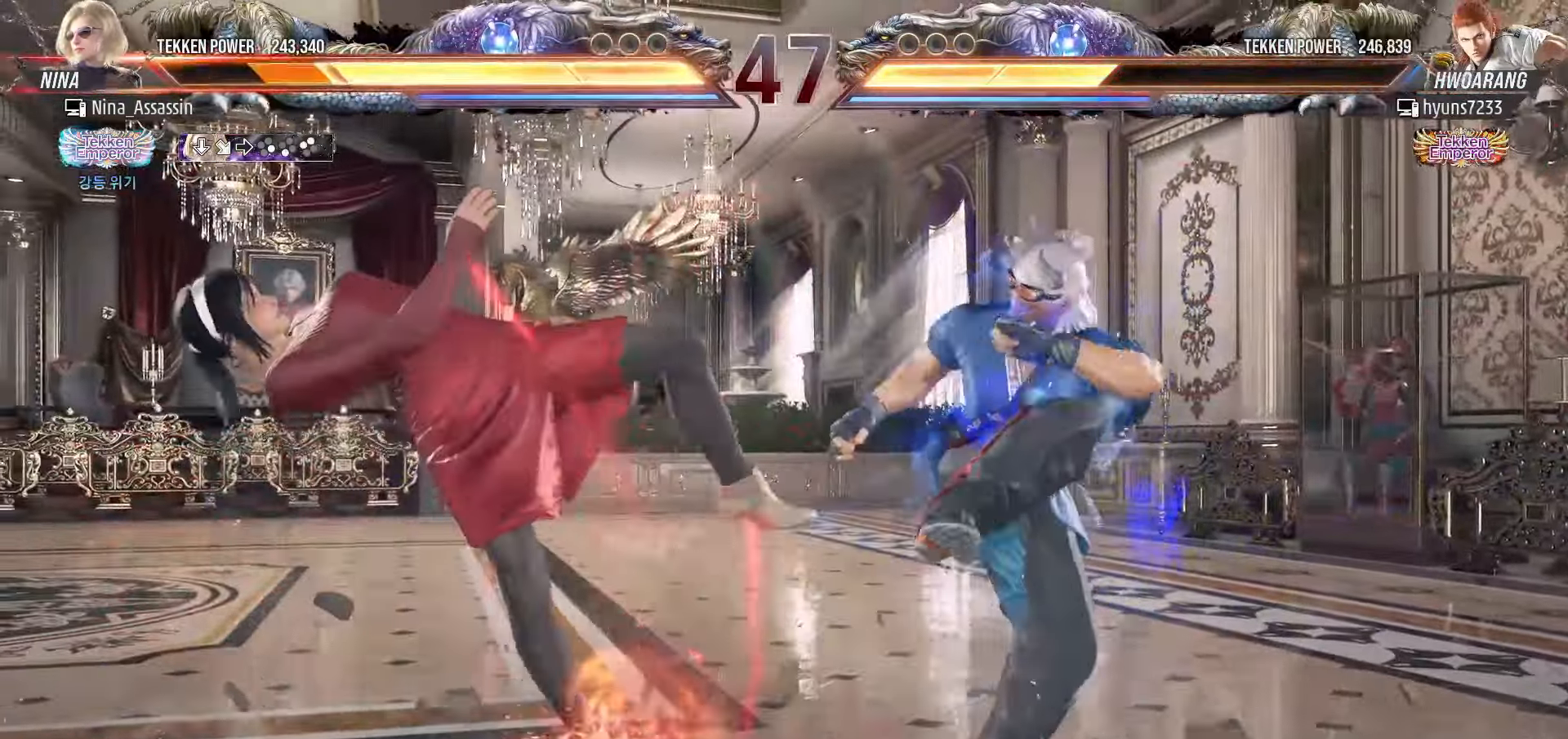
{"buttons": ["SQUARE"], "left_stick": "center", "events": [[33, "TRIANGLE", "up"], [83, "SQUARE", "down"], [133, "SQUARE", "up"], [183, "TRIANGLE", "down"], [233, "TRIANGLE", "up"], [283, "SQUARE", "down"], [333, "SQUARE", "up"], [383, "TRIANGLE", "down"], [433, "TRIANGLE", "up"], [466, "SQUARE", "down"]]}
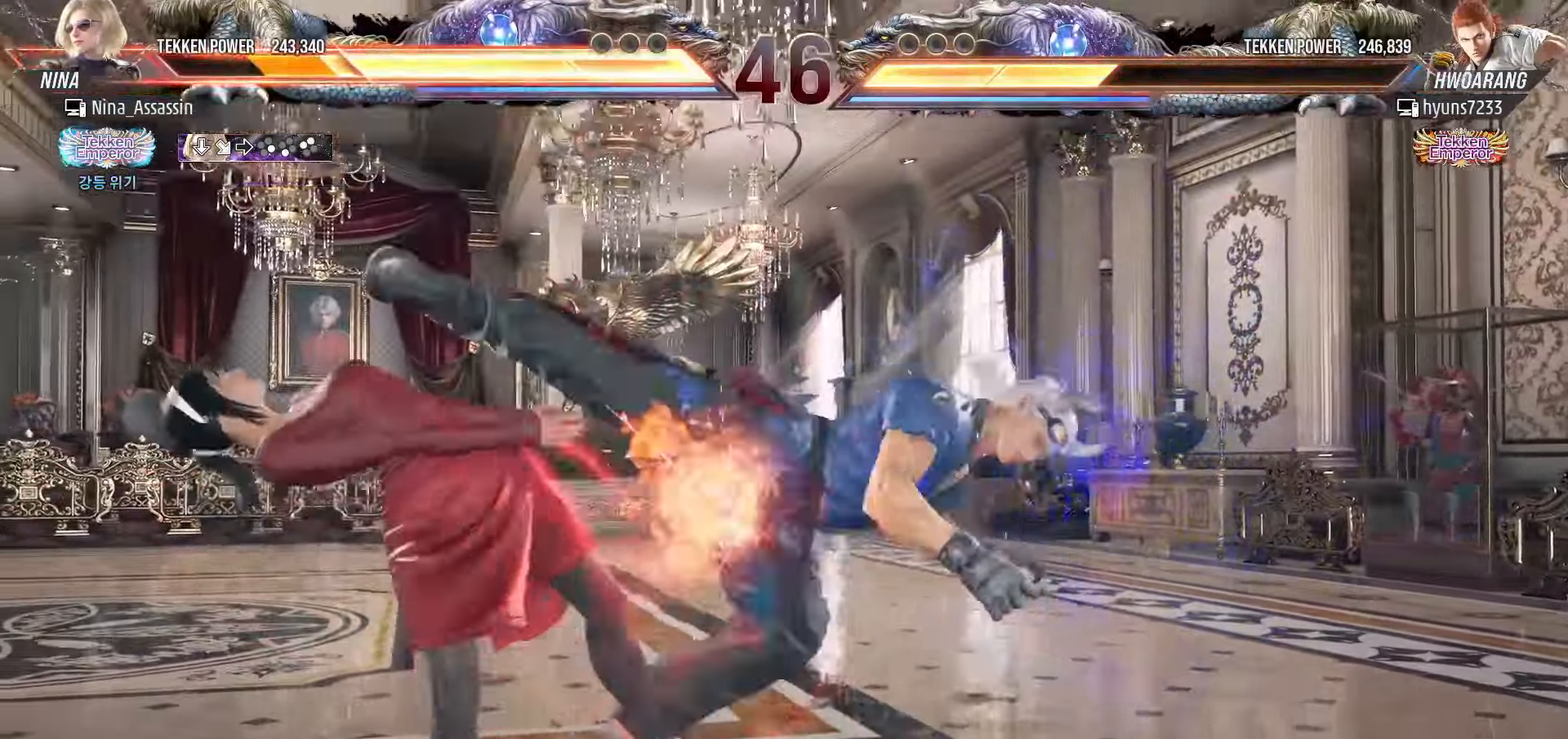
{"buttons": ["TRIANGLE"], "left_stick": "center", "events": [[33, "SQUARE", "up"], [66, "TRIANGLE", "down"], [133, "TRIANGLE", "up"], [166, "SQUARE", "down"], [216, "SQUARE", "up"], [266, "TRIANGLE", "down"], [333, "TRIANGLE", "up"], [366, "SQUARE", "down"], [416, "SQUARE", "up"], [466, "TRIANGLE", "down"]]}
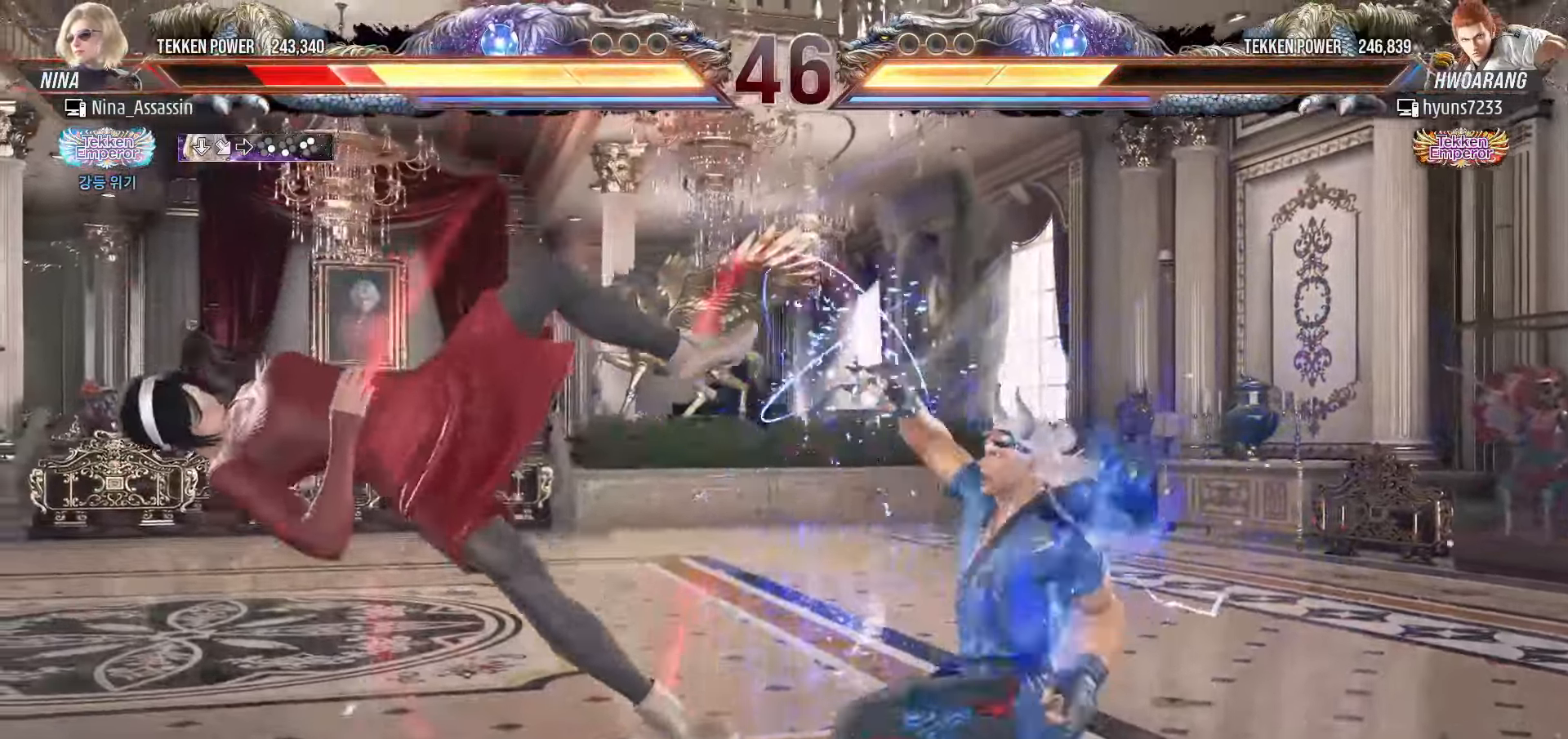
{"buttons": ["SQUARE"], "left_stick": "center", "events": [[33, "TRIANGLE", "up"], [66, "SQUARE", "down"], [116, "SQUARE", "up"], [166, "TRIANGLE", "down"], [233, "TRIANGLE", "up"], [266, "SQUARE", "down"], [316, "SQUARE", "up"], [366, "TRIANGLE", "down"], [416, "TRIANGLE", "up"], [466, "SQUARE", "down"]]}
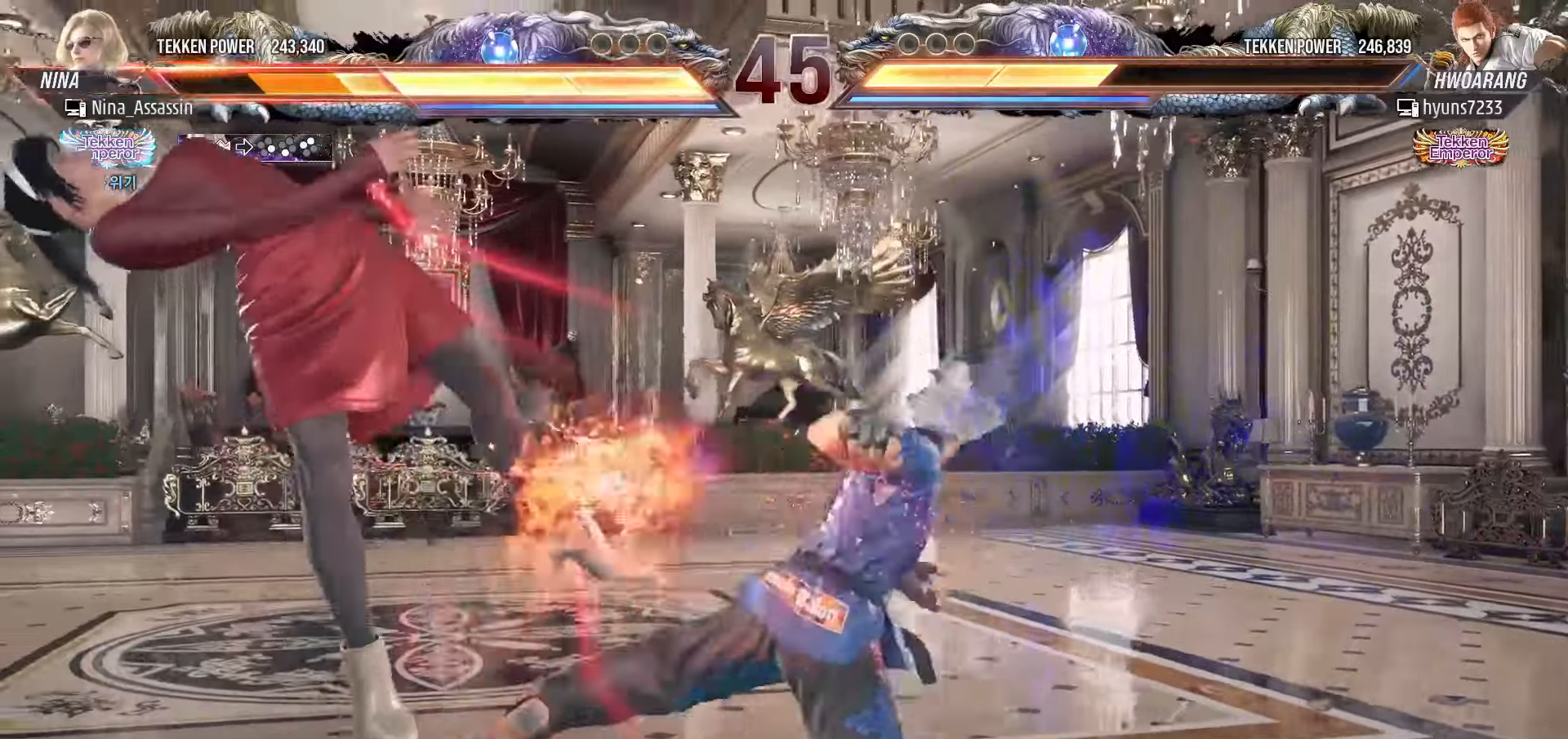
{"buttons": [], "left_stick": "center", "events": [[16, "SQUARE", "up"], [66, "TRIANGLE", "down"], [116, "TRIANGLE", "up"], [166, "SQUARE", "down"], [216, "SQUARE", "up"], [250, "TRIANGLE", "down"], [316, "TRIANGLE", "up"], [350, "SQUARE", "down"], [400, "SQUARE", "up"], [450, "TRIANGLE", "down"], [500, "TRIANGLE", "up"]]}
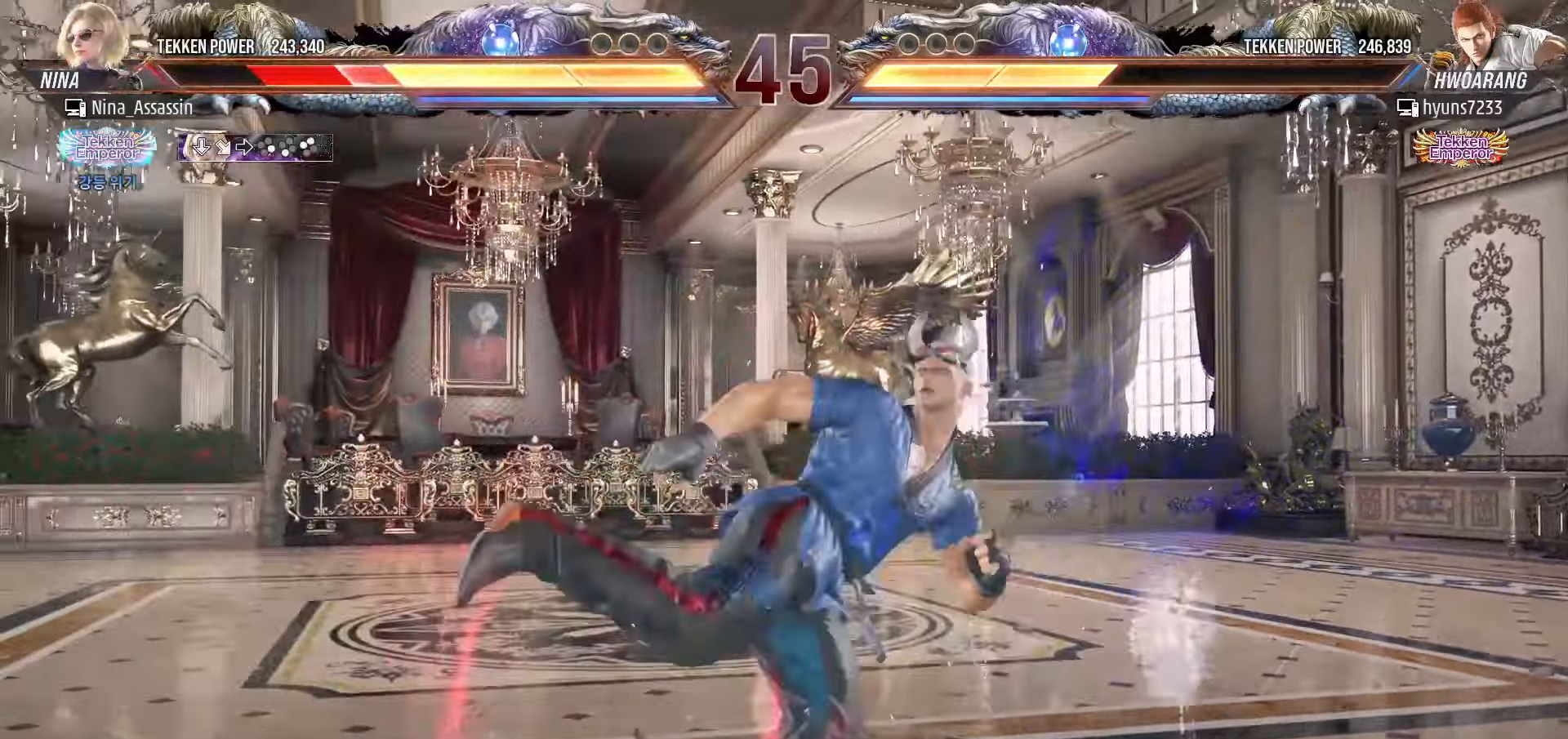
{"buttons": [], "left_stick": "center", "events": [[33, "SQUARE", "down"], [100, "SQUARE", "up"], [133, "TRIANGLE", "down"], [200, "TRIANGLE", "up"], [233, "SQUARE", "down"], [283, "SQUARE", "up"], [333, "TRIANGLE", "down"], [383, "TRIANGLE", "up"], [416, "SQUARE", "down"], [466, "SQUARE", "up"]]}
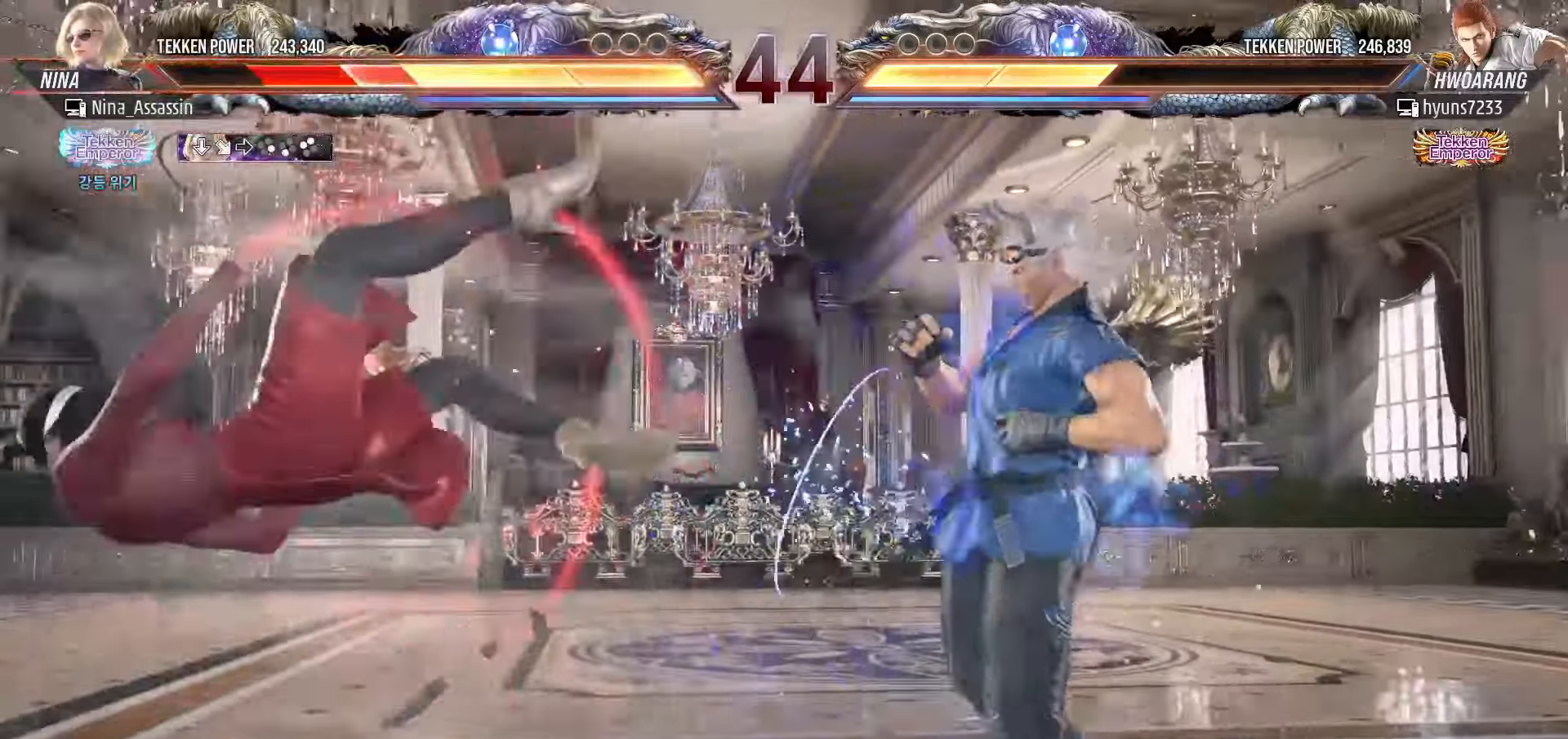
{"buttons": ["SQUARE"], "left_stick": "center", "events": [[16, "TRIANGLE", "down"], [66, "TRIANGLE", "up"], [100, "SQUARE", "down"], [150, "SQUARE", "up"], [200, "TRIANGLE", "down"], [250, "TRIANGLE", "up"], [283, "SQUARE", "down"], [350, "SQUARE", "up"], [383, "TRIANGLE", "down"], [450, "TRIANGLE", "up"], [500, "SQUARE", "down"]]}
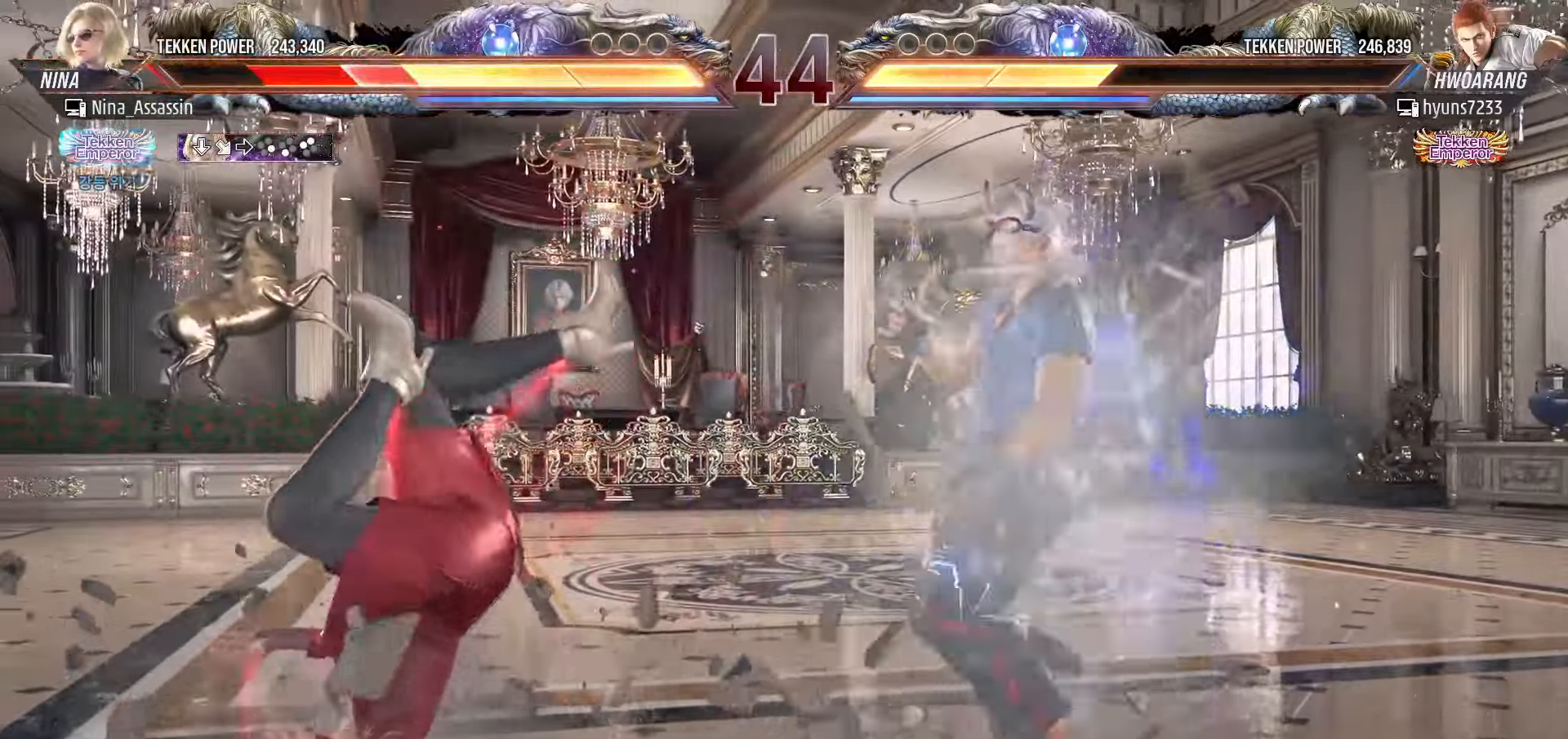
{"buttons": ["TRIANGLE"], "left_stick": "center", "events": [[50, "SQUARE", "up"], [83, "TRIANGLE", "down"], [150, "TRIANGLE", "up"], [183, "SQUARE", "down"], [250, "SQUARE", "up"], [300, "TRIANGLE", "down"], [350, "TRIANGLE", "up"], [400, "SQUARE", "down"], [450, "SQUARE", "up"], [500, "TRIANGLE", "down"]]}
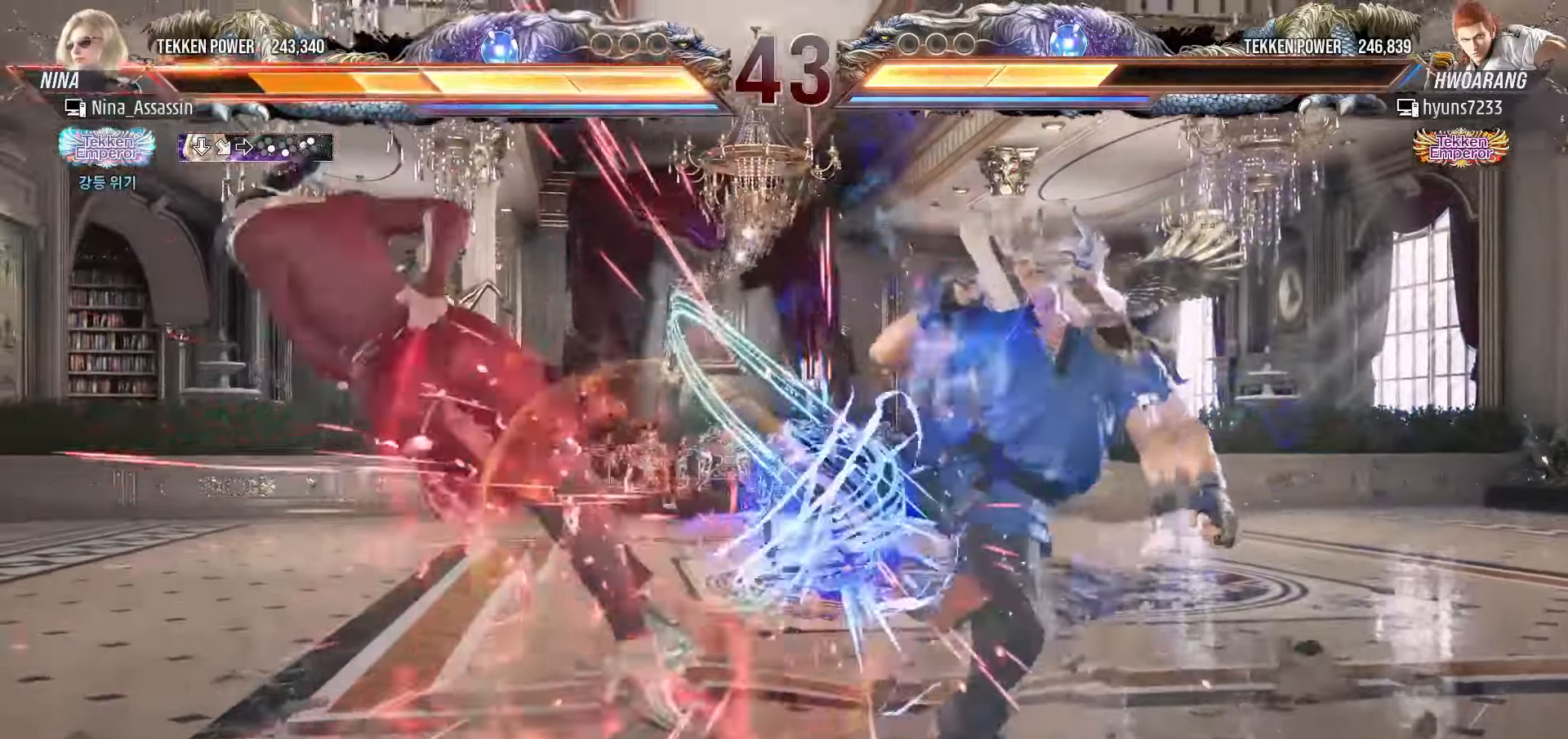
{"buttons": ["SQUARE"], "left_stick": "center", "events": [[50, "TRIANGLE", "up"], [83, "SQUARE", "down"], [150, "SQUARE", "up"], [183, "TRIANGLE", "down"], [250, "TRIANGLE", "up"], [283, "SQUARE", "down"], [333, "SQUARE", "up"], [383, "TRIANGLE", "down"], [450, "TRIANGLE", "up"], [483, "SQUARE", "down"]]}
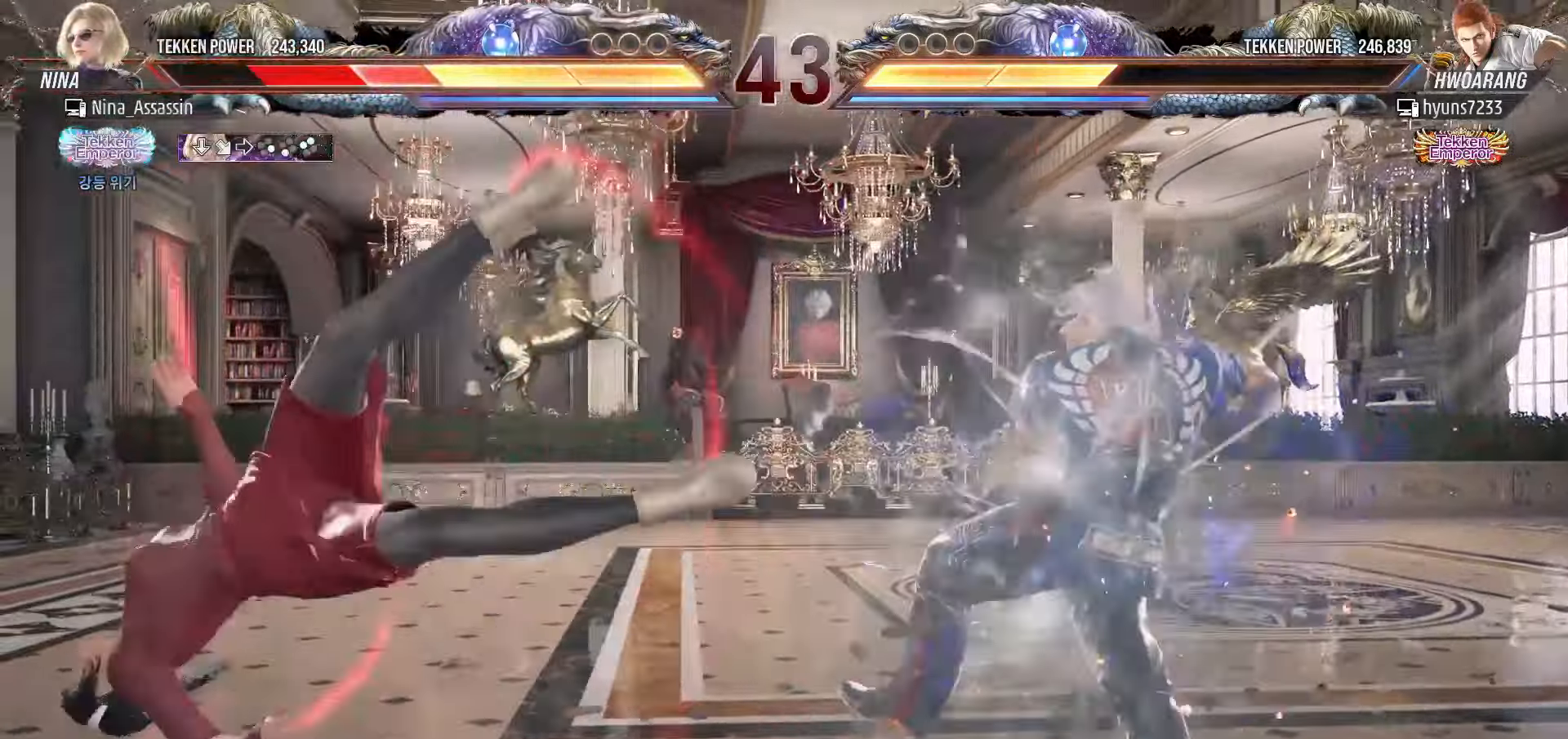
{"buttons": ["TRIANGLE"], "left_stick": "center", "events": [[50, "SQUARE", "up"], [83, "TRIANGLE", "down"], [150, "TRIANGLE", "up"], [200, "SQUARE", "down"], [250, "SQUARE", "up"], [300, "TRIANGLE", "down"], [350, "TRIANGLE", "up"], [383, "SQUARE", "down"], [450, "SQUARE", "up"], [483, "TRIANGLE", "down"]]}
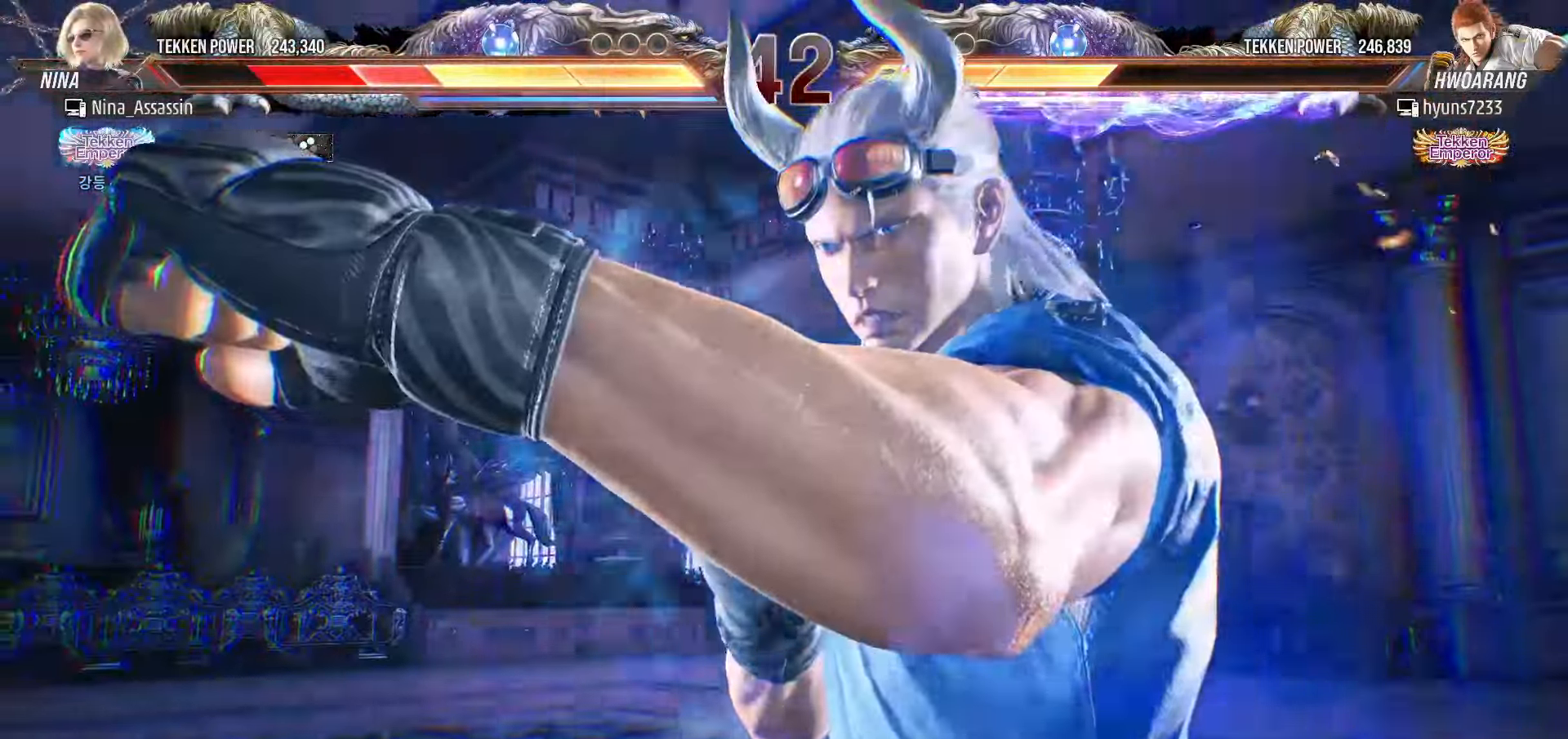
{"buttons": ["SQUARE"], "left_stick": "center", "events": [[50, "TRIANGLE", "up"], [100, "SQUARE", "down"], [150, "SQUARE", "up"], [200, "TRIANGLE", "down"], [250, "TRIANGLE", "up"], [300, "SQUARE", "down"], [350, "SQUARE", "up"], [400, "TRIANGLE", "down"], [450, "TRIANGLE", "up"], [500, "SQUARE", "down"]]}
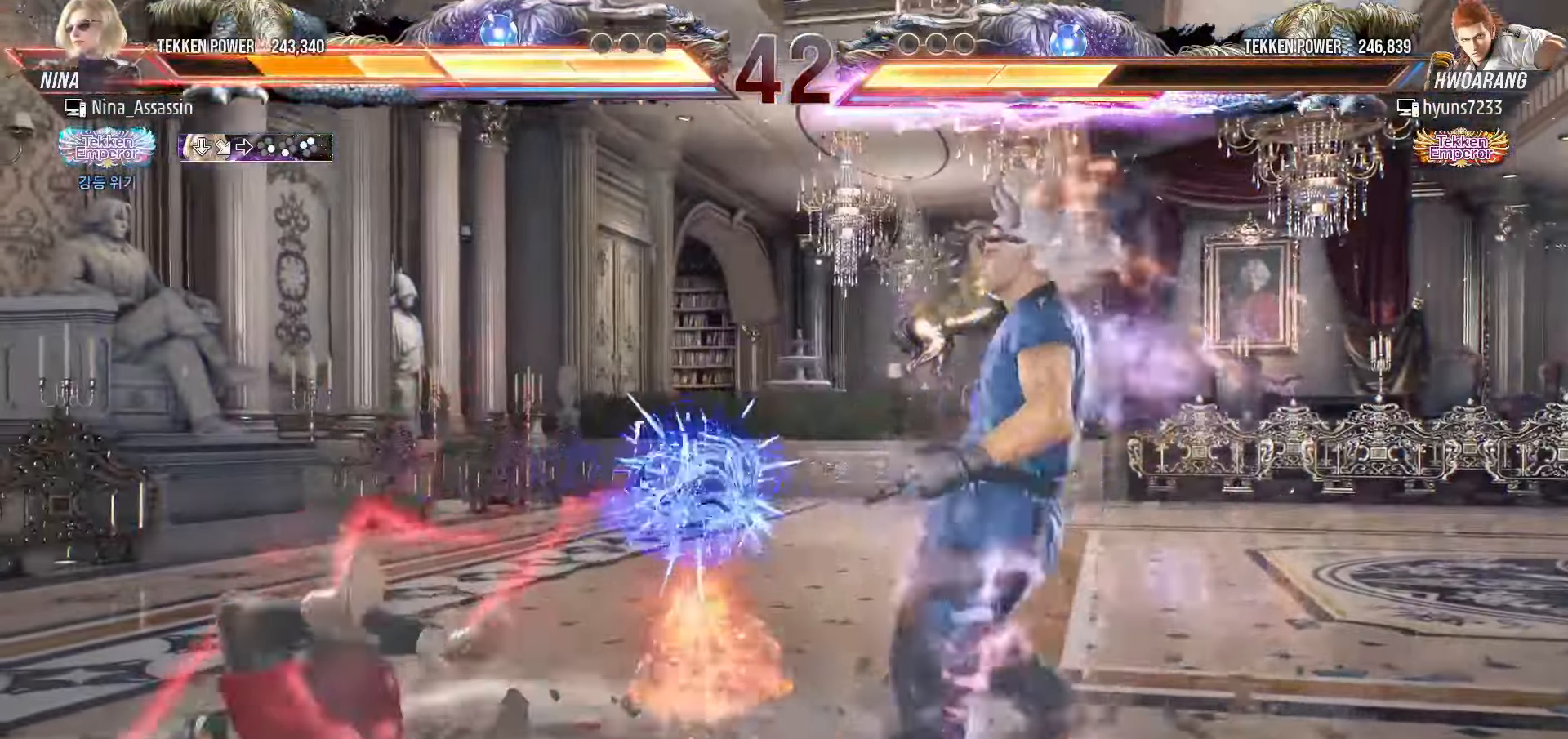
{"buttons": ["TRIANGLE"], "left_stick": "center", "events": [[50, "SQUARE", "up"], [100, "TRIANGLE", "down"], [150, "TRIANGLE", "up"], [183, "SQUARE", "down"], [250, "SQUARE", "up"], [300, "TRIANGLE", "down"], [350, "TRIANGLE", "up"], [400, "SQUARE", "down"], [450, "SQUARE", "up"], [500, "TRIANGLE", "down"]]}
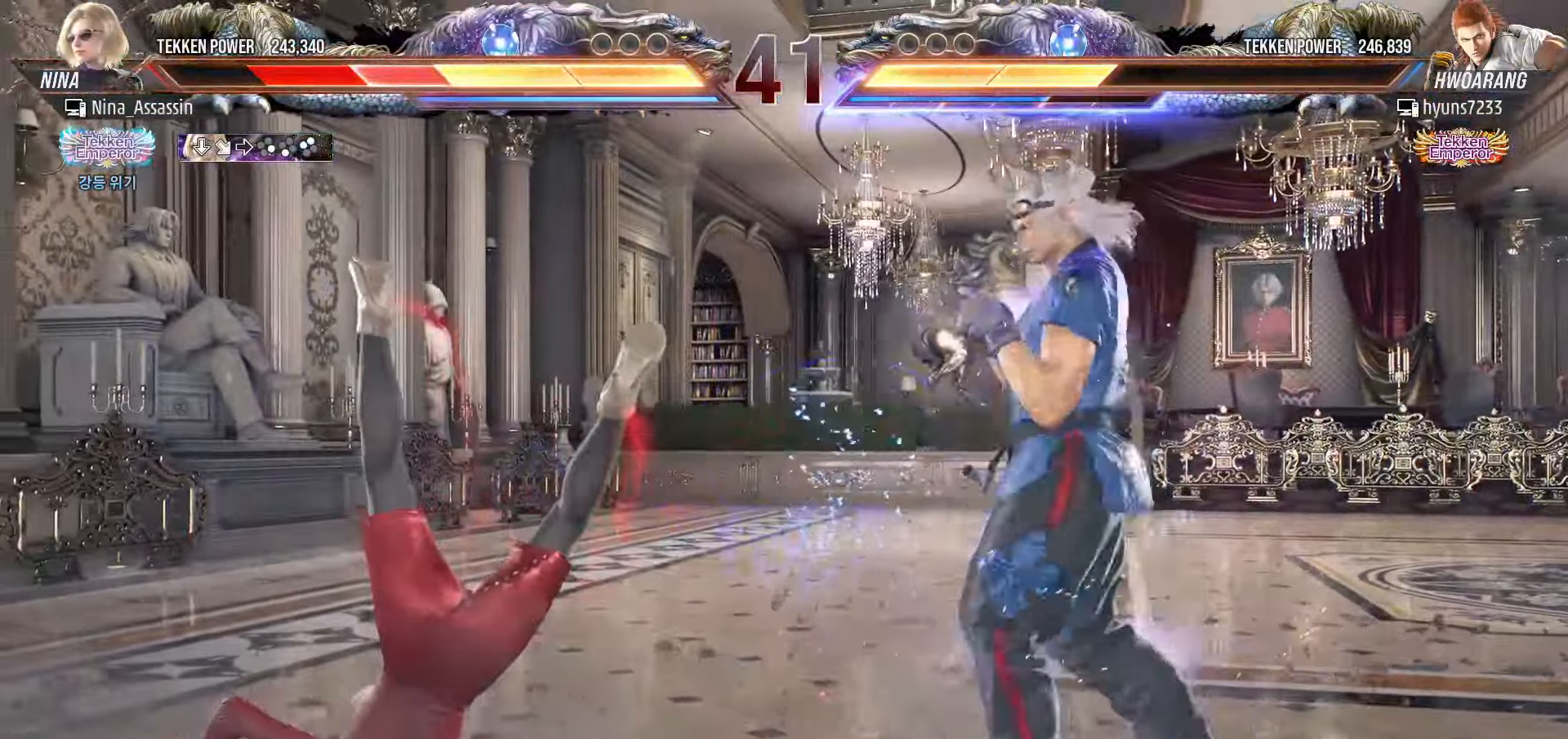
{"buttons": ["SQUARE"], "left_stick": "center", "events": [[50, "TRIANGLE", "up"], [100, "SQUARE", "down"], [150, "SQUARE", "up"], [200, "TRIANGLE", "down"], [250, "TRIANGLE", "up"], [300, "SQUARE", "down"], [350, "SQUARE", "up"], [416, "TRIANGLE", "down"], [450, "TRIANGLE", "up"], [500, "SQUARE", "down"]]}